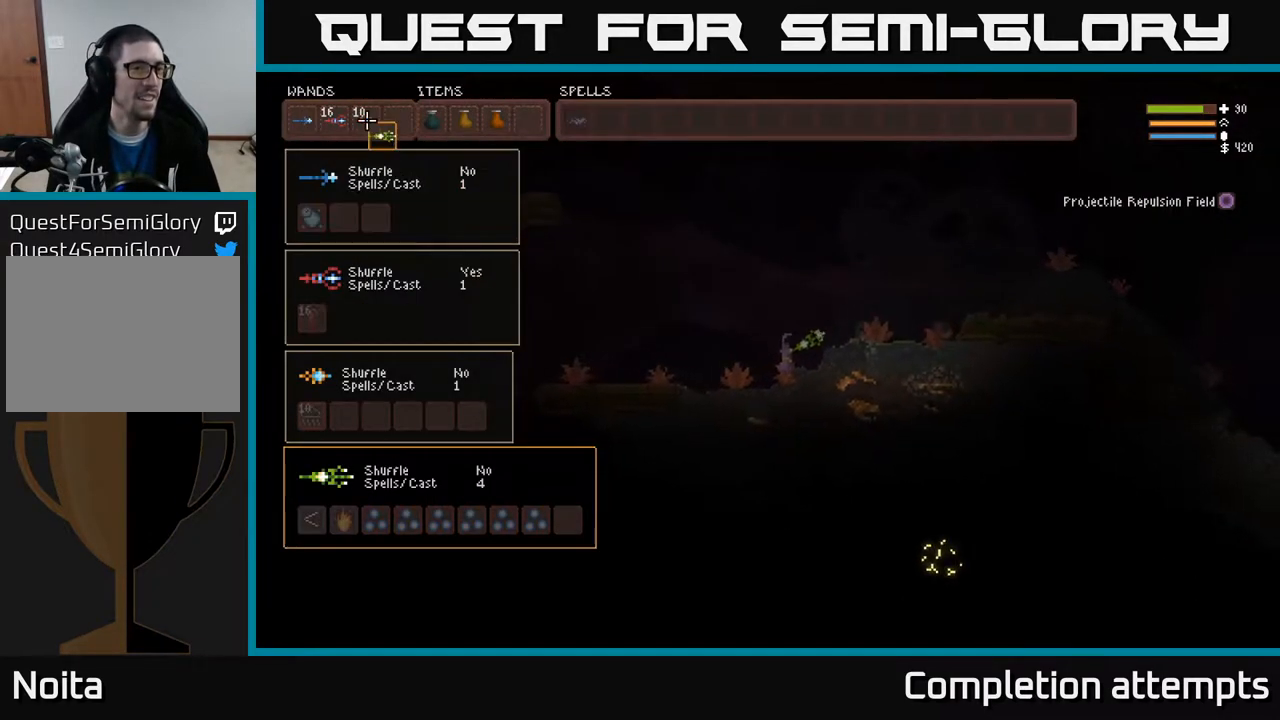
Gameplay with a controller (Xbox layout); each line is a JSON object with the inputs held at the frame after it. "events" lists button and stick changes between this image and that frame as [ms after this image, input, new state], when the widget could be followed in between.
{"buttons": ["B"], "left_stick": "center", "right_stick": "center", "events": [[17, "DPAD_LEFT", "down"], [100, "DPAD_LEFT", "up"], [133, "B", "down"], [217, "B", "up"], [317, "DPAD_RIGHT", "down"], [450, "DPAD_RIGHT", "up"], [483, "B", "down"]]}
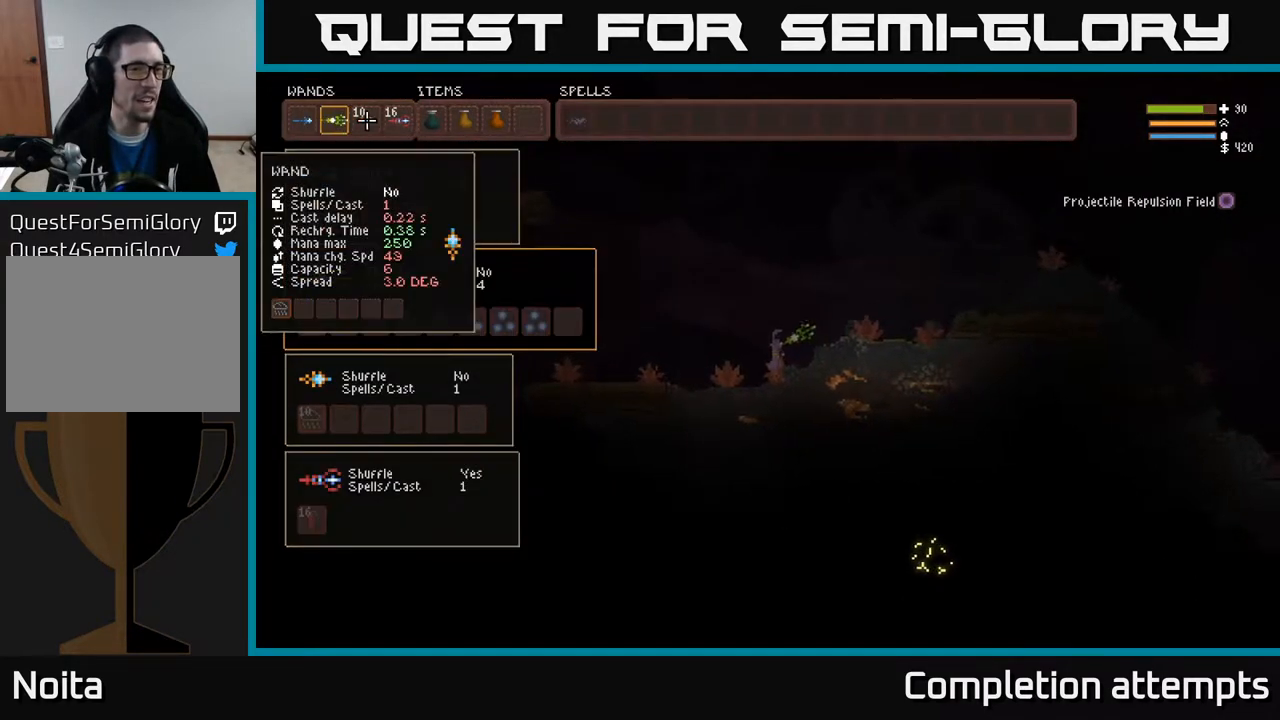
{"buttons": ["SELECT"], "left_stick": "center", "right_stick": "center", "events": [[67, "B", "up"], [133, "DPAD_RIGHT", "down"], [233, "B", "down"], [250, "DPAD_RIGHT", "up"], [300, "B", "up"], [467, "SELECT", "down"]]}
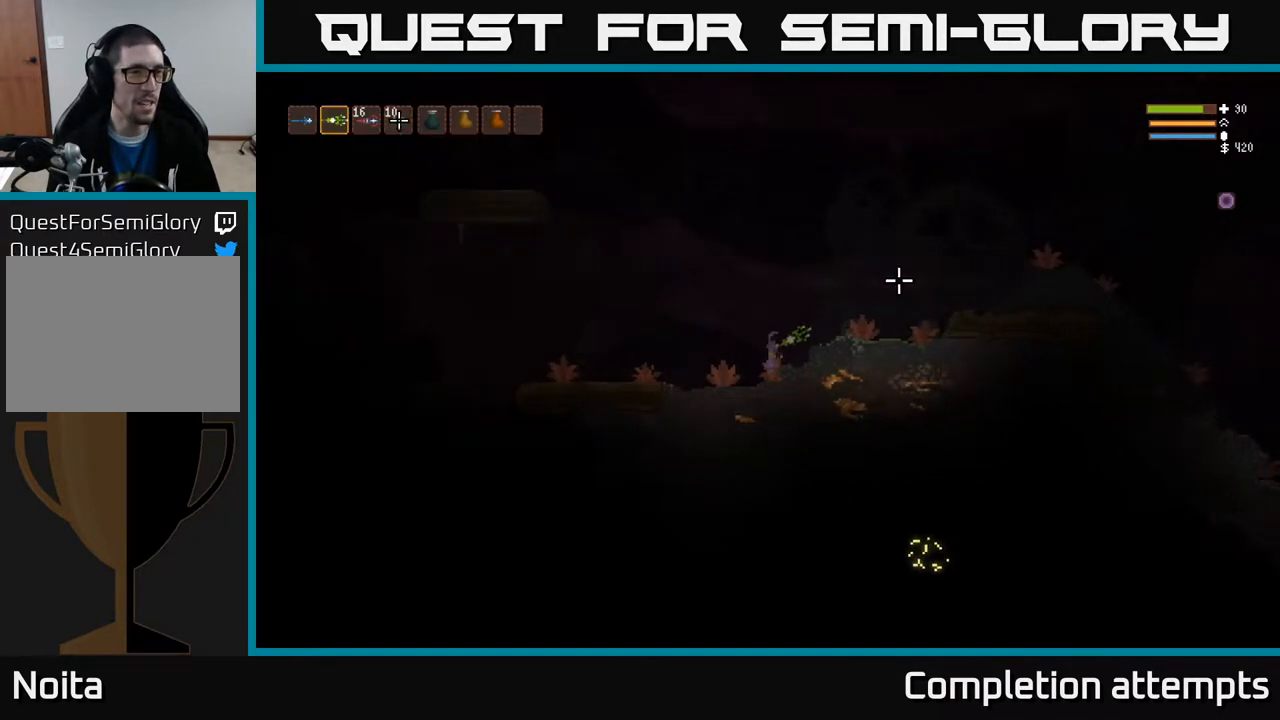
{"buttons": [], "left_stick": "left", "right_stick": "up-left", "events": [[83, "SELECT", "up"], [233, "left_stick", "left"], [383, "right_stick", "up-left"]]}
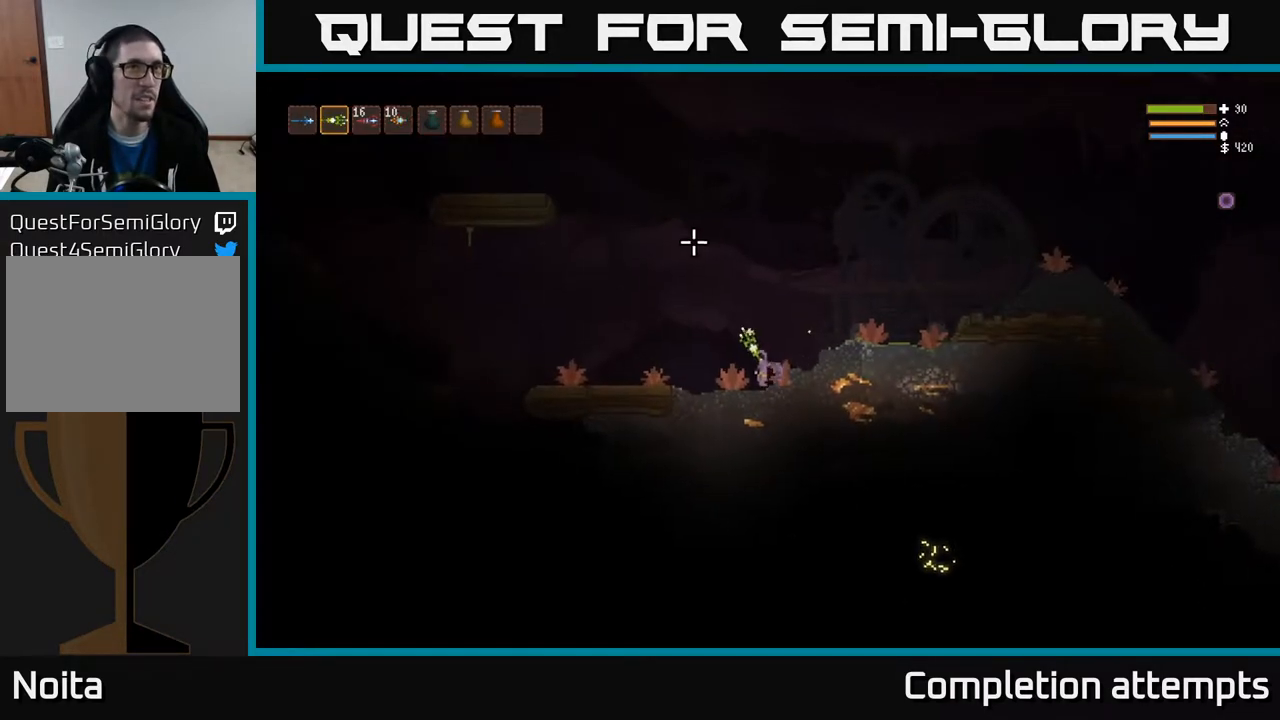
{"buttons": [], "left_stick": "left", "right_stick": "left", "events": [[467, "right_stick", "left"]]}
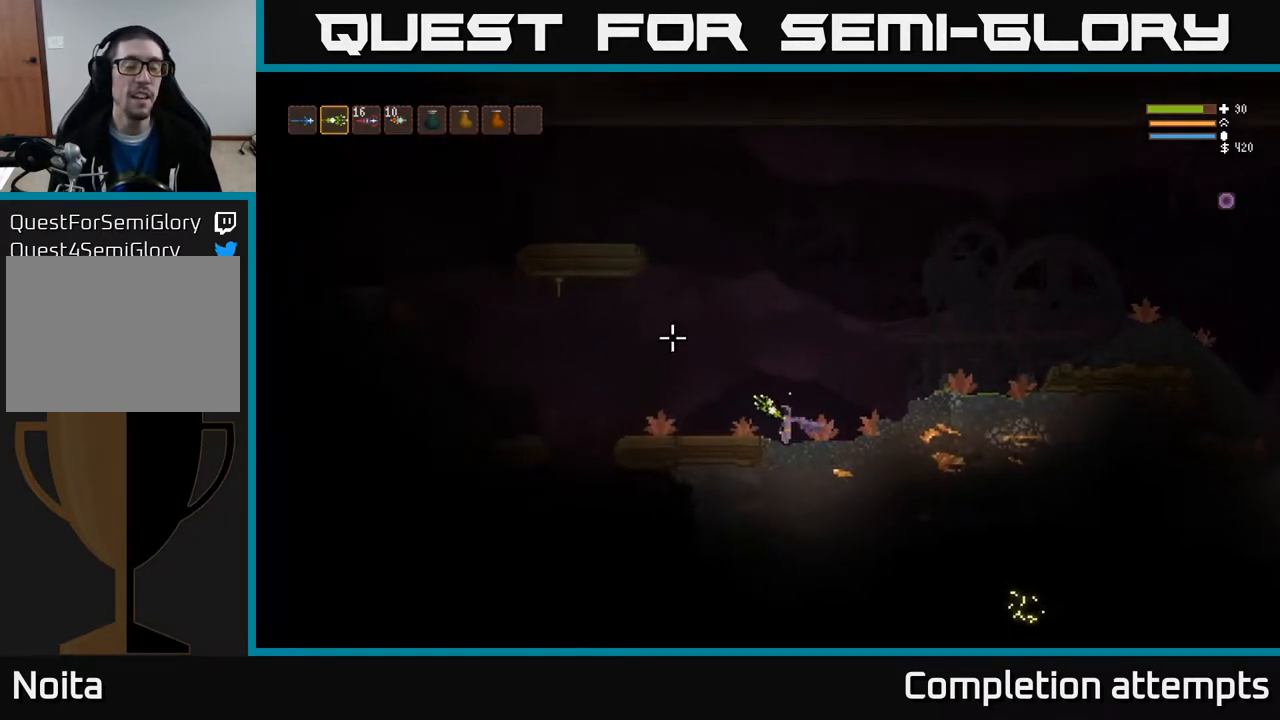
{"buttons": [], "left_stick": "left", "right_stick": "left", "events": [[200, "L2", "down"], [333, "L2", "up"]]}
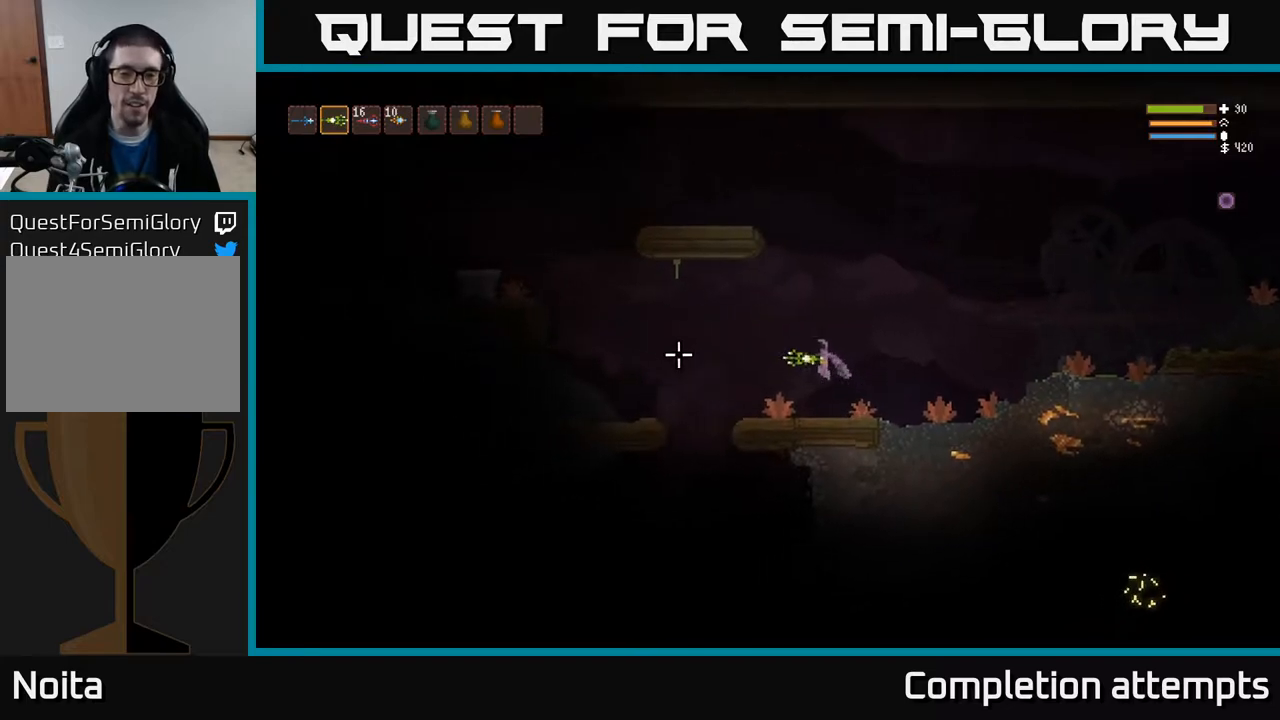
{"buttons": [], "left_stick": "left", "right_stick": "down", "events": [[183, "right_stick", "down-left"], [500, "right_stick", "down"]]}
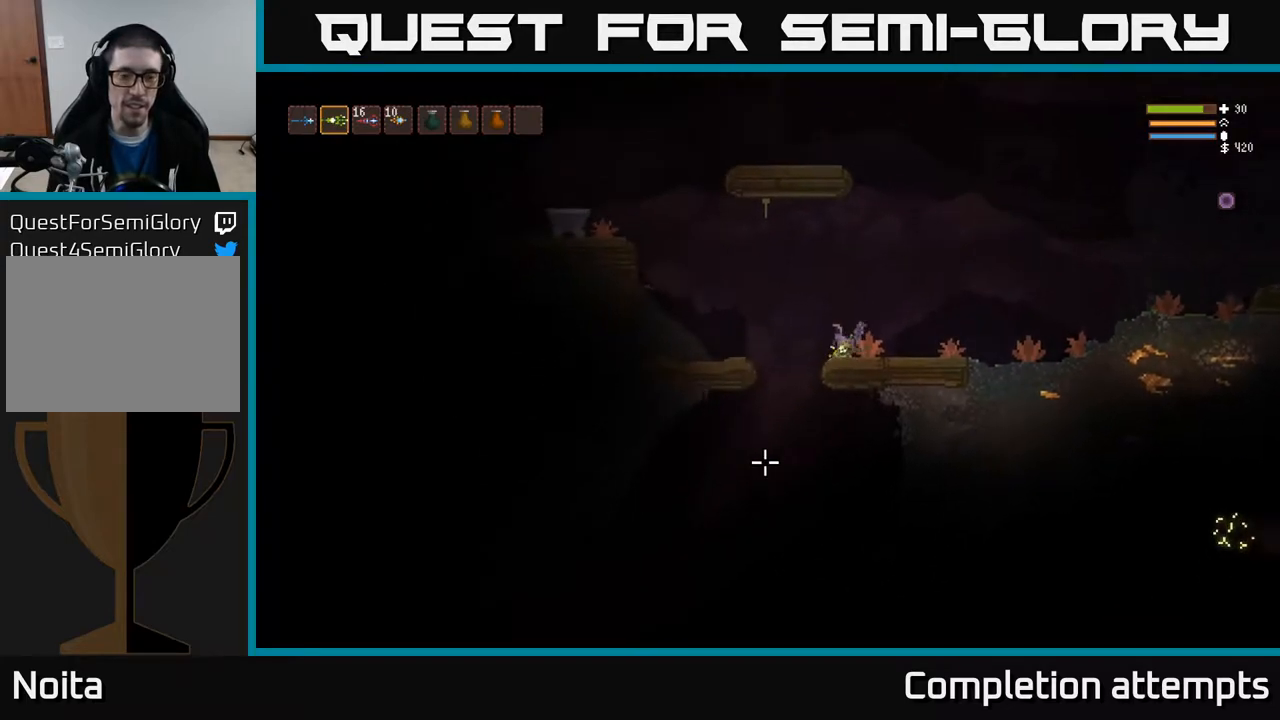
{"buttons": [], "left_stick": "center", "right_stick": "down", "events": [[467, "left_stick", "center"]]}
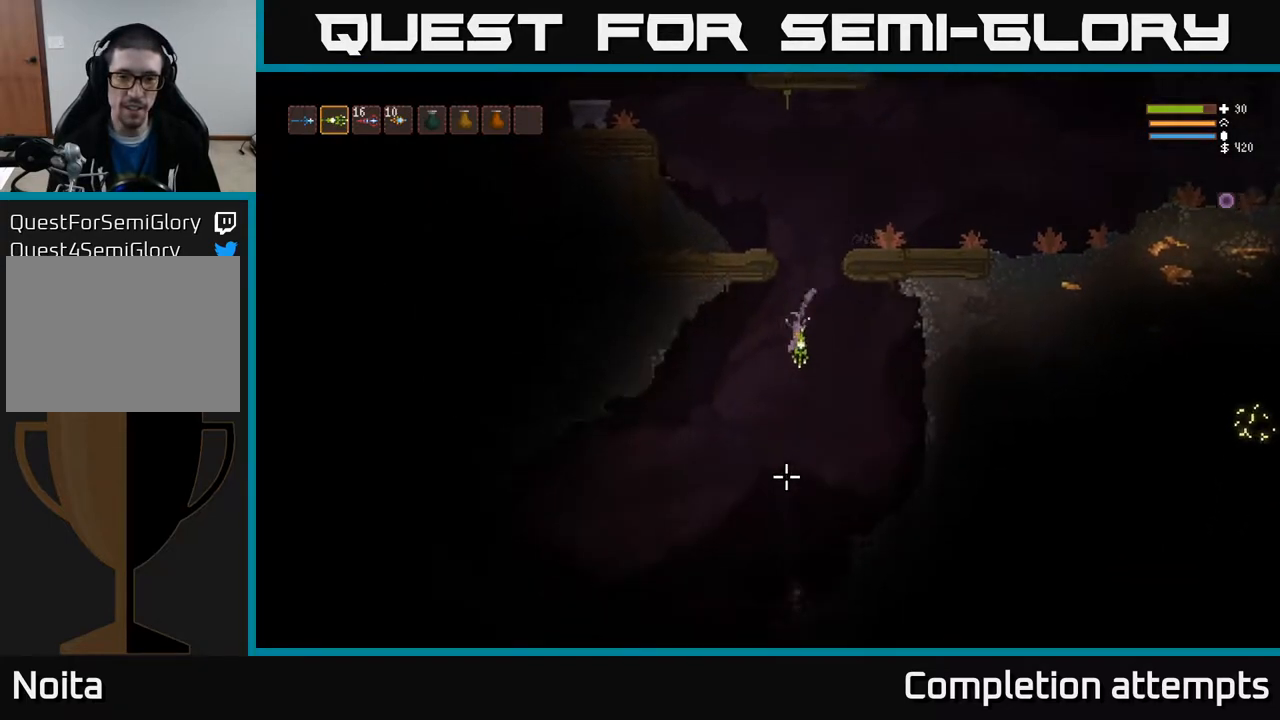
{"buttons": [], "left_stick": "center", "right_stick": "down", "events": [[183, "L2", "down"], [350, "L2", "up"]]}
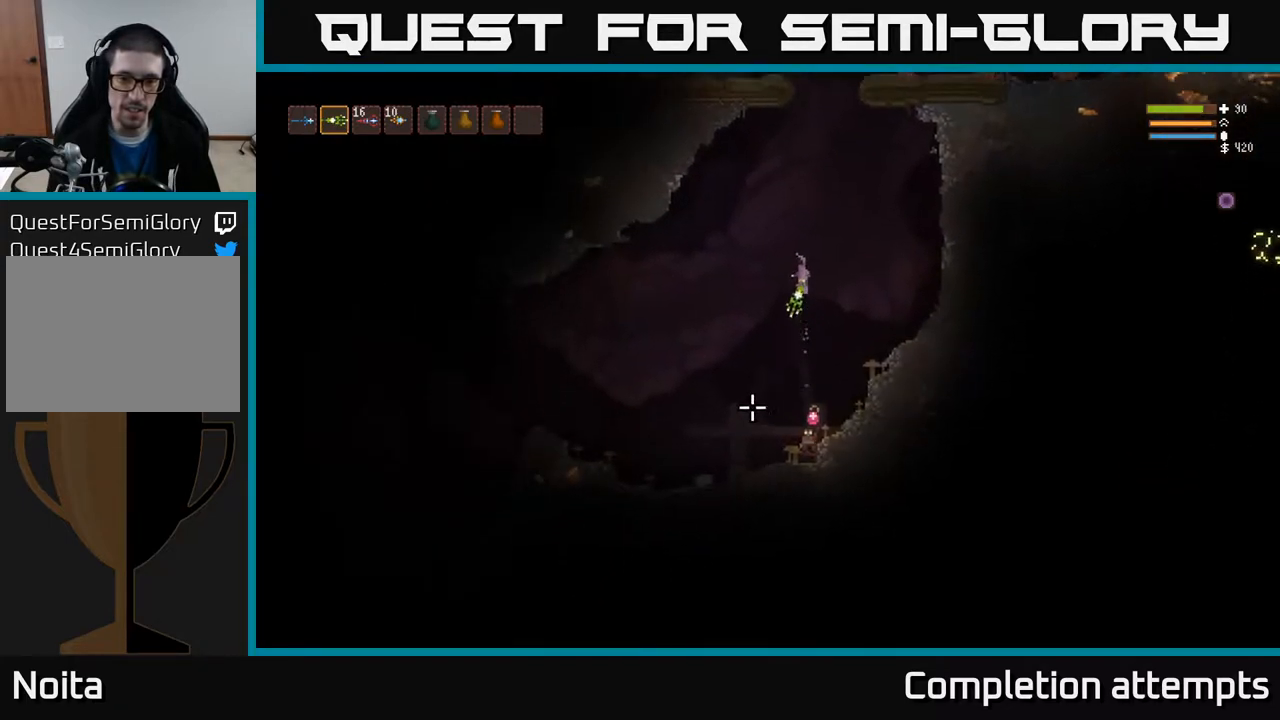
{"buttons": ["L2"], "left_stick": "left", "right_stick": "down", "events": [[133, "L2", "down"], [183, "R2", "down"], [217, "left_stick", "up-right"], [317, "R2", "up"], [383, "left_stick", "center"], [467, "left_stick", "left"]]}
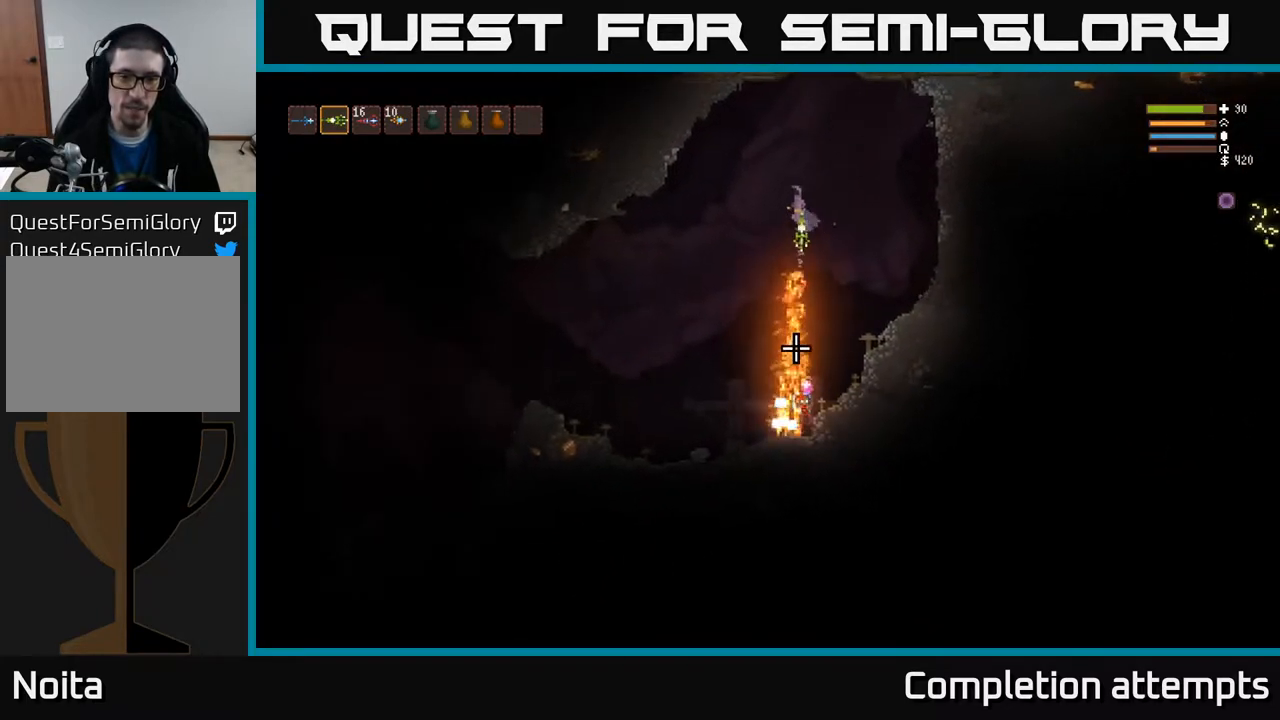
{"buttons": ["L2"], "left_stick": "center", "right_stick": "down", "events": [[50, "L2", "up"], [50, "left_stick", "center"], [100, "L2", "down"], [167, "left_stick", "right"], [250, "left_stick", "center"], [317, "L2", "up"], [383, "L2", "down"]]}
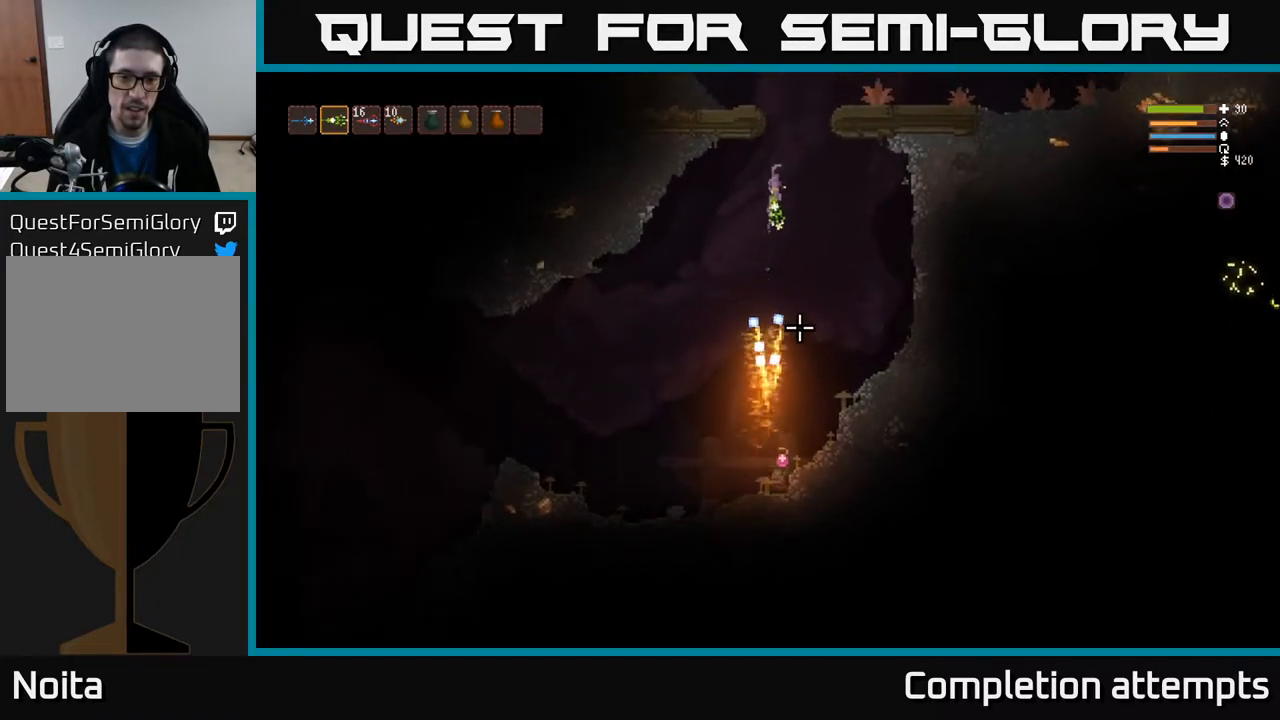
{"buttons": ["L2"], "left_stick": "left", "right_stick": "down", "events": [[167, "left_stick", "right"], [333, "left_stick", "center"], [383, "left_stick", "left"]]}
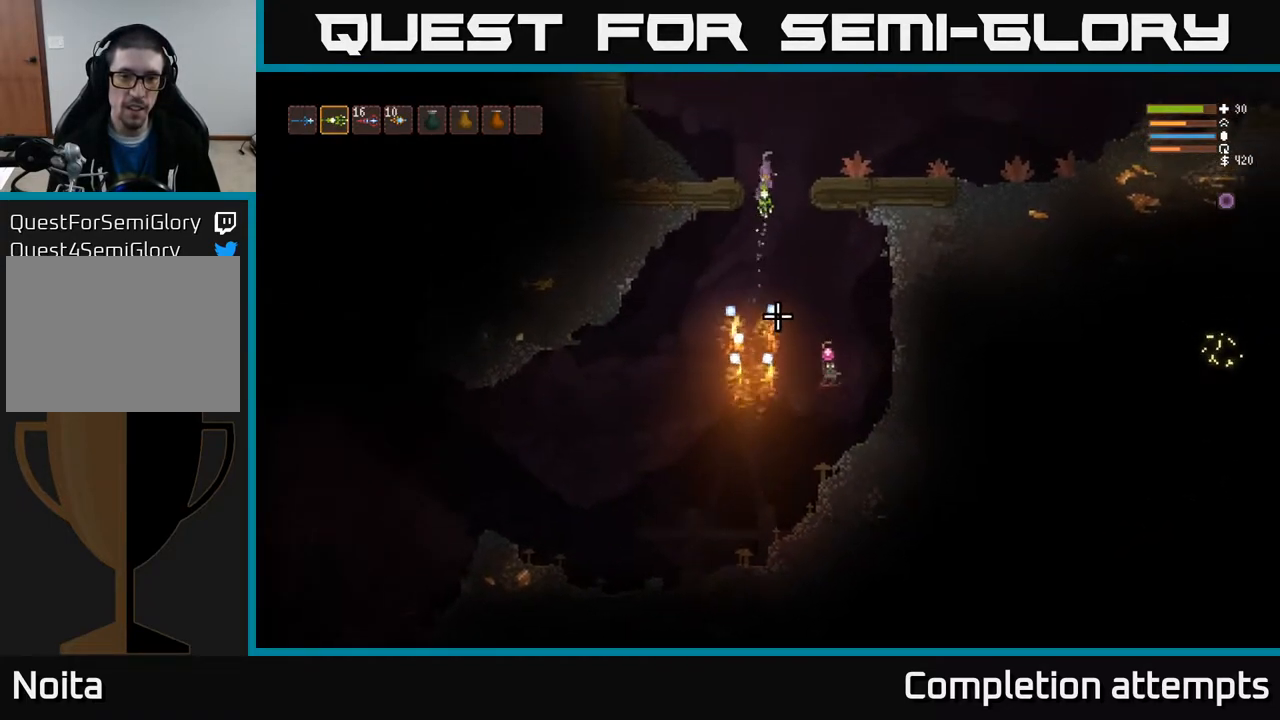
{"buttons": [], "left_stick": "center", "right_stick": "down", "events": [[17, "L2", "up"], [417, "left_stick", "center"]]}
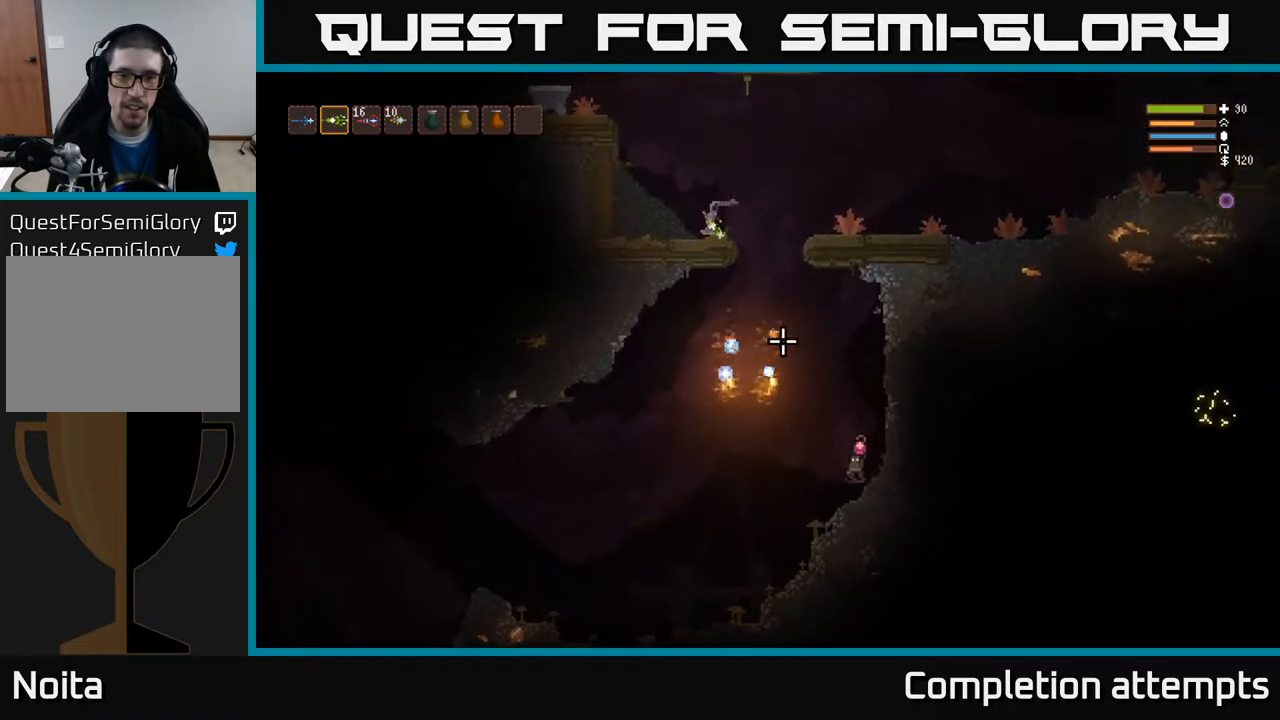
{"buttons": [], "left_stick": "center", "right_stick": "down", "events": [[133, "left_stick", "right"], [217, "L2", "down"], [333, "L2", "up"], [467, "left_stick", "center"]]}
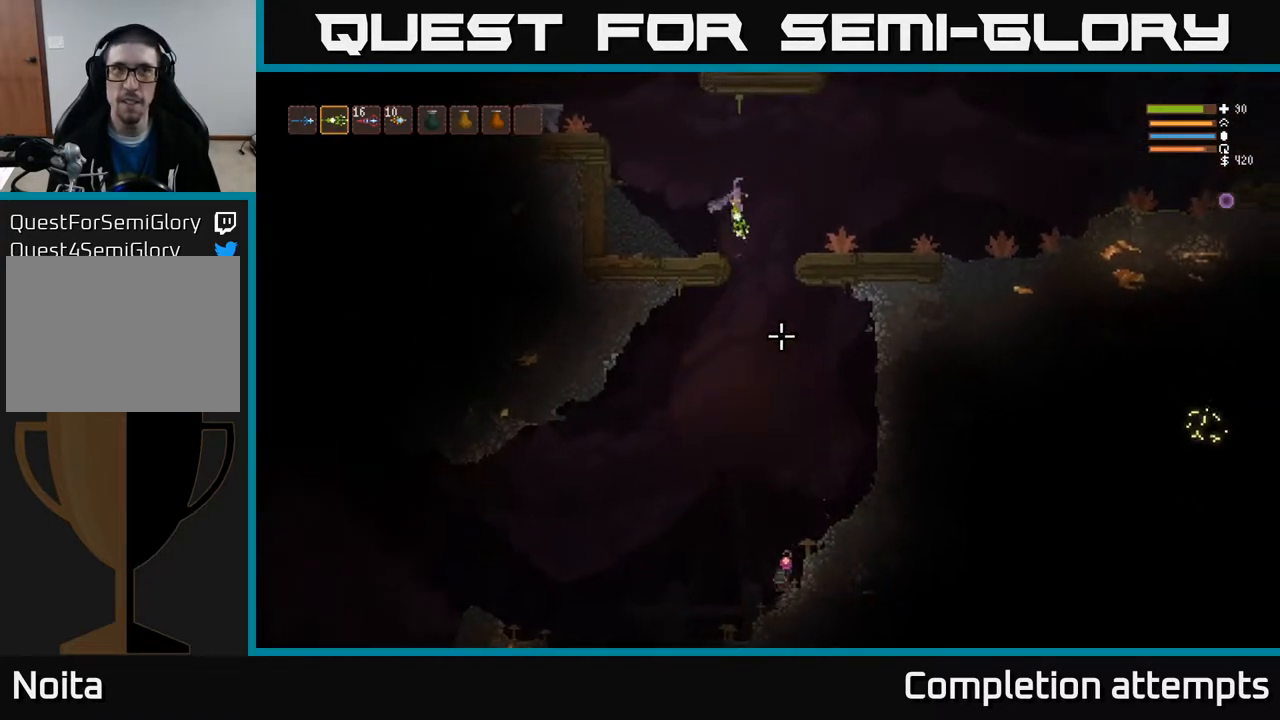
{"buttons": [], "left_stick": "center", "right_stick": "down", "events": [[100, "left_stick", "right"], [283, "left_stick", "center"]]}
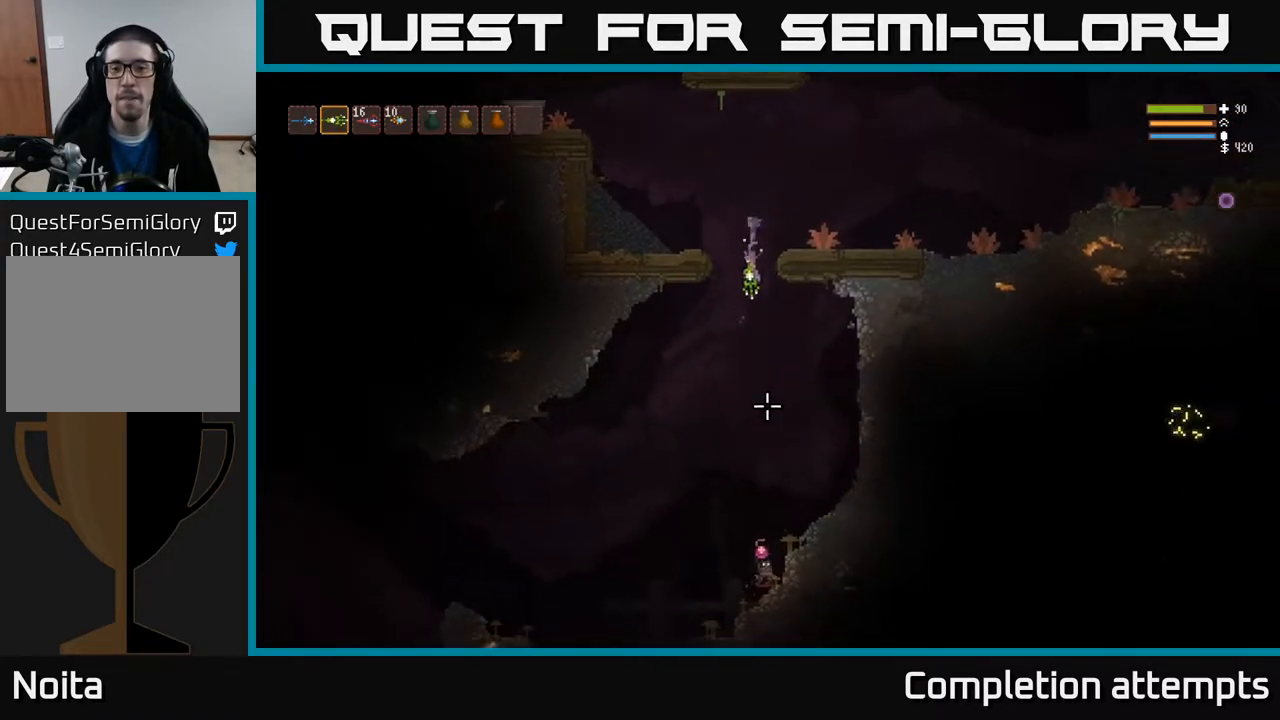
{"buttons": ["L2"], "left_stick": "left", "right_stick": "down", "events": [[33, "L2", "down"], [100, "R2", "down"], [167, "left_stick", "up-left"], [183, "R2", "up"], [300, "left_stick", "center"], [467, "left_stick", "left"]]}
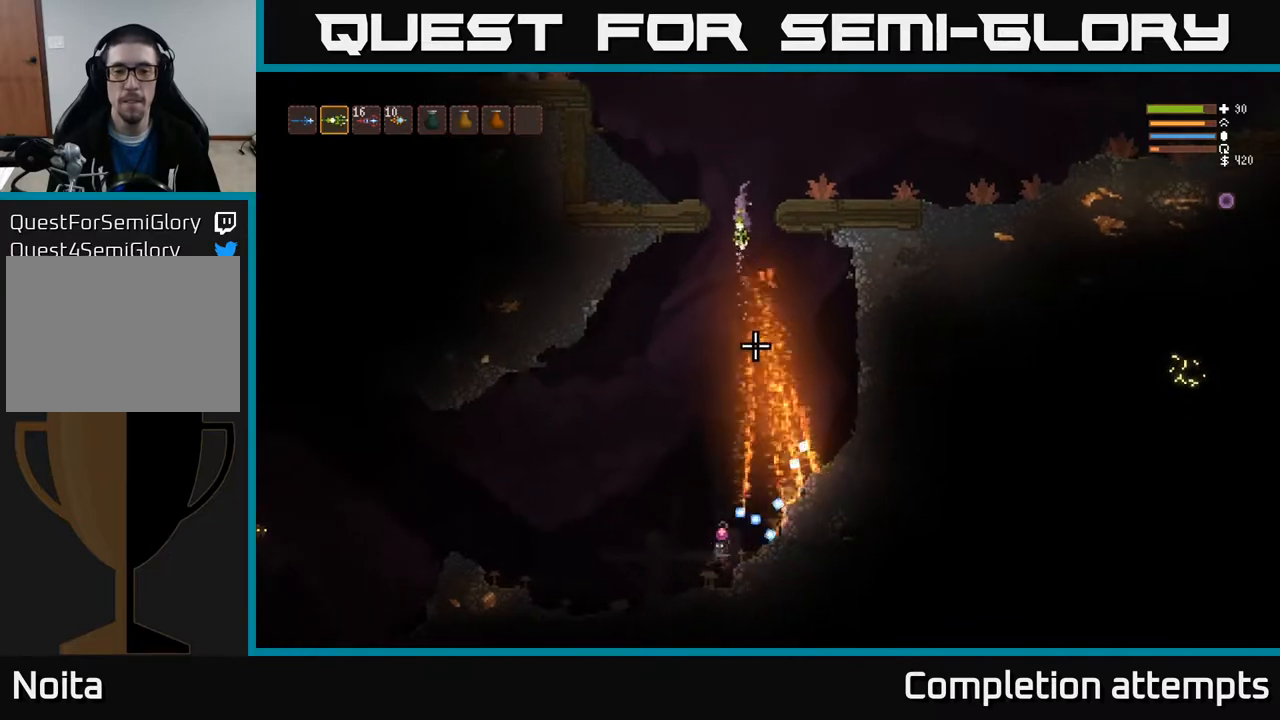
{"buttons": [], "left_stick": "left", "right_stick": "down", "events": [[183, "L2", "up"]]}
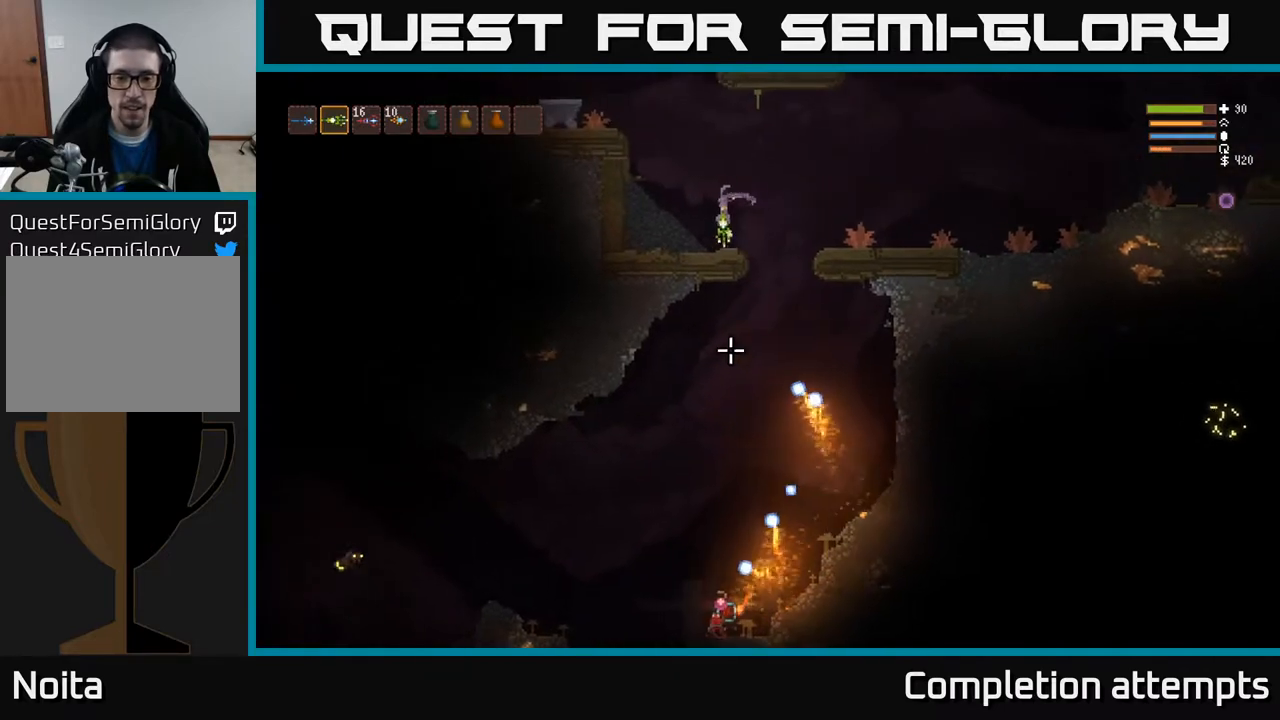
{"buttons": [], "left_stick": "center", "right_stick": "down", "events": [[150, "left_stick", "center"]]}
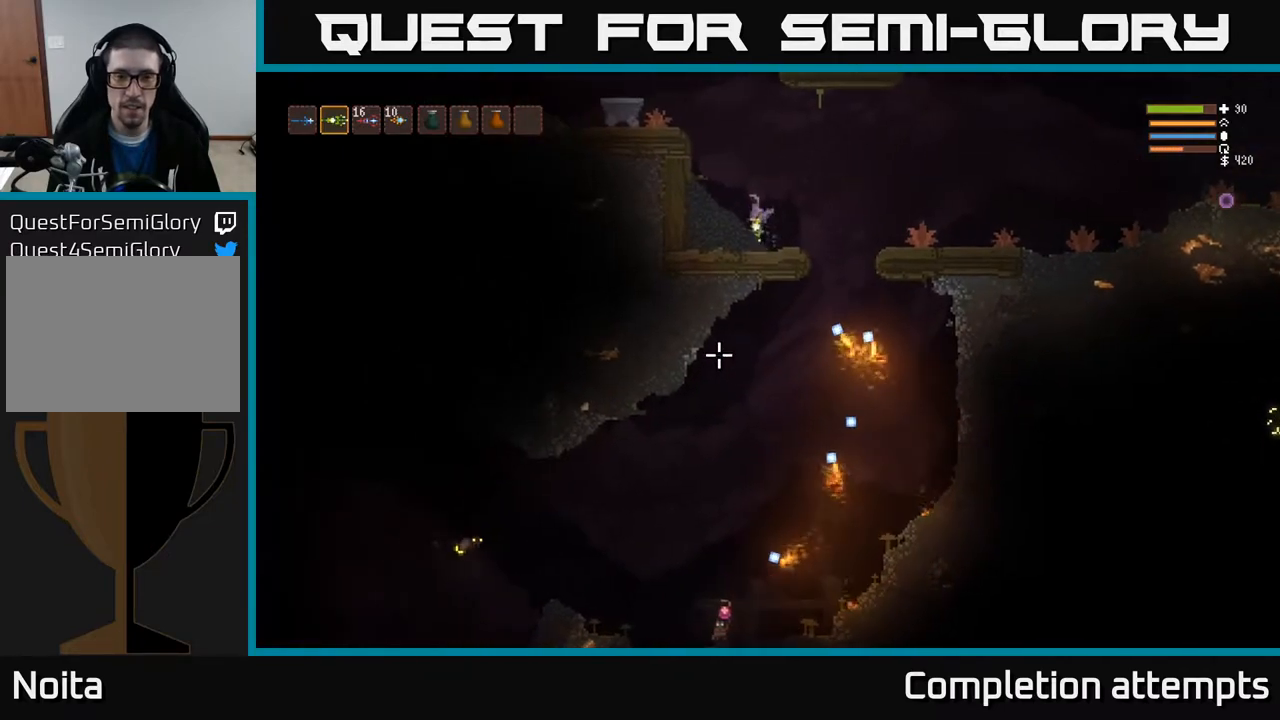
{"buttons": [], "left_stick": "center", "right_stick": "down-left"}
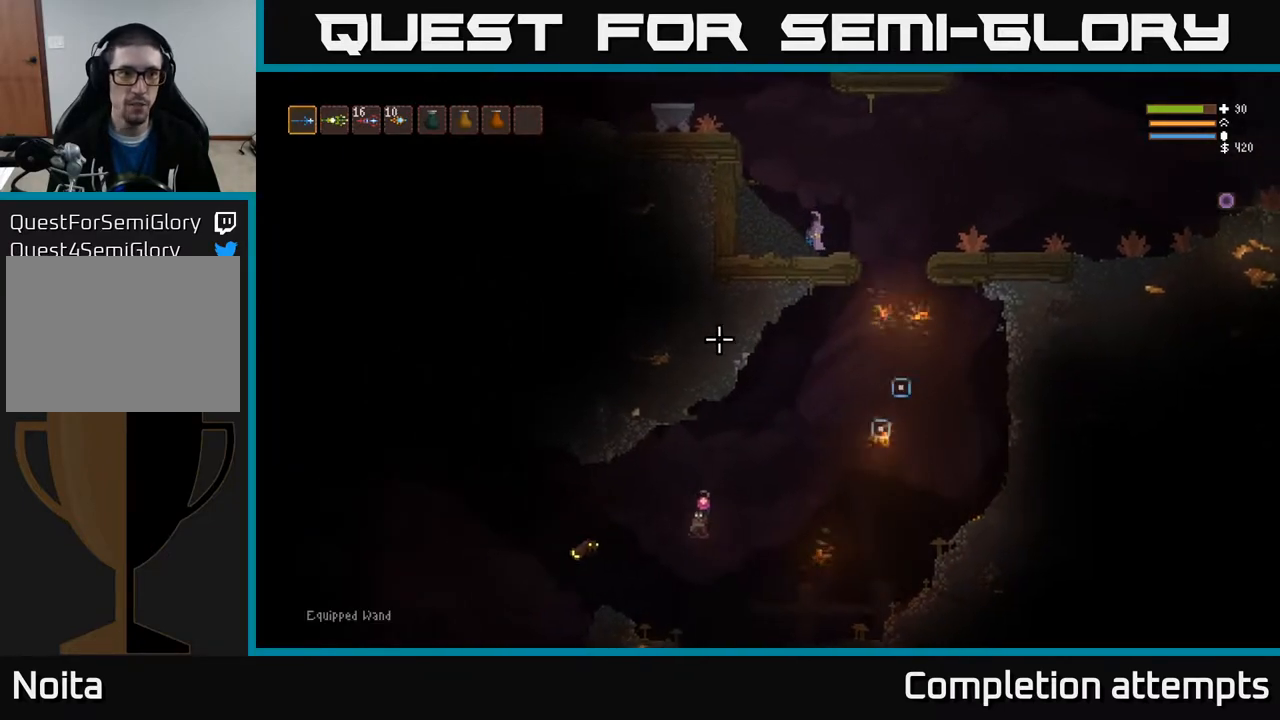
{"buttons": [], "left_stick": "right", "right_stick": "down-left", "events": [[233, "left_stick", "right"]]}
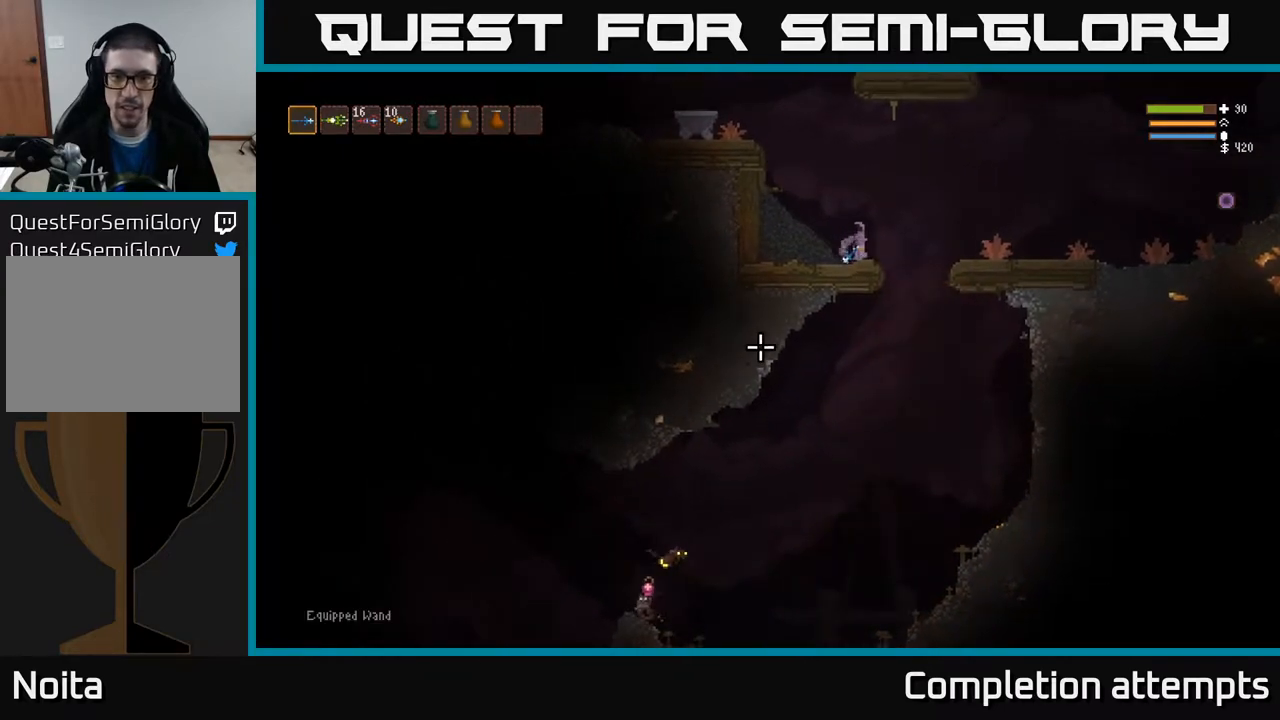
{"buttons": ["R2"], "left_stick": "center", "right_stick": "down-left", "events": [[267, "left_stick", "center"], [500, "R2", "down"]]}
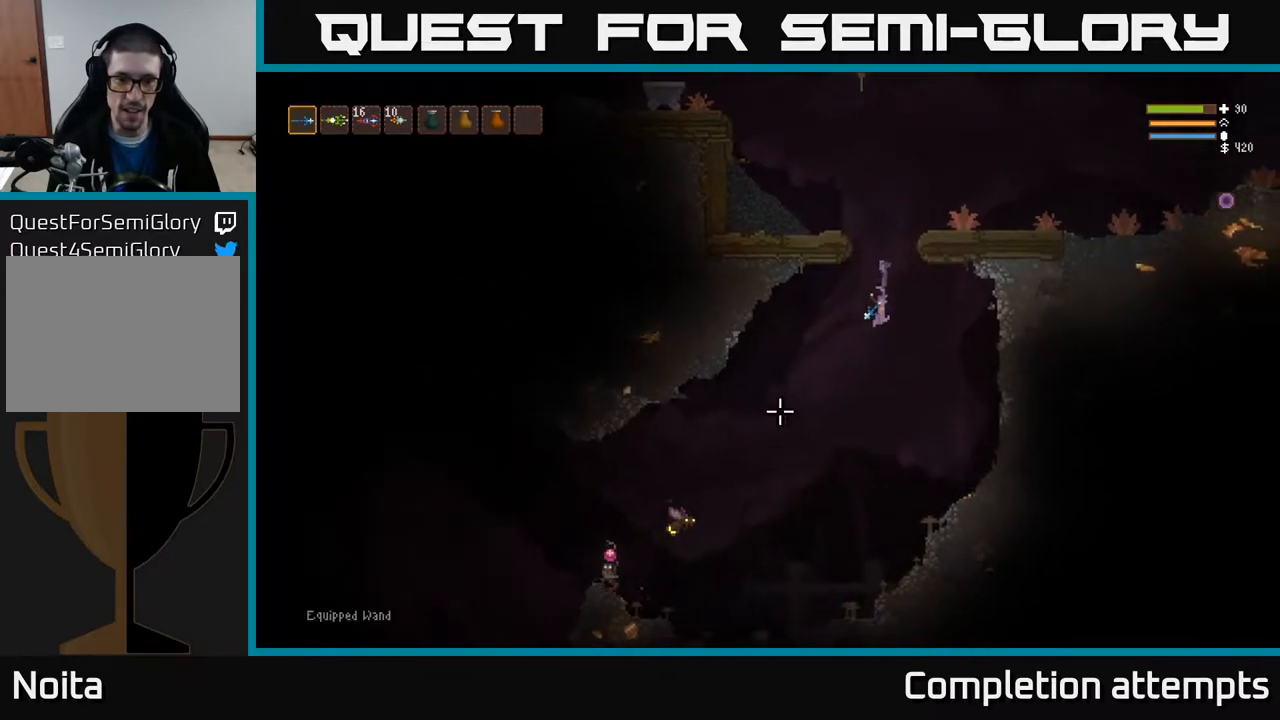
{"buttons": [], "left_stick": "center", "right_stick": "down-left", "events": [[17, "L2", "down"], [117, "R2", "up"], [183, "L2", "up"]]}
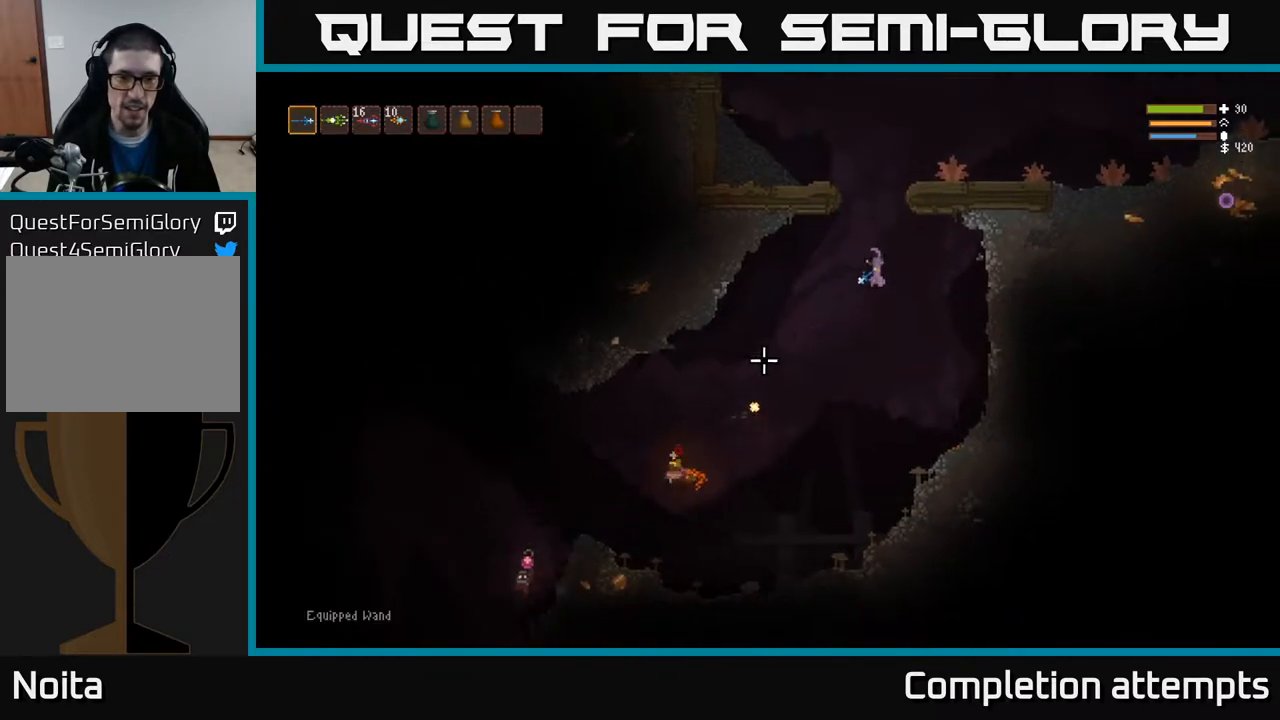
{"buttons": [], "left_stick": "left", "right_stick": "left", "events": [[250, "R1", "down"], [250, "left_stick", "left"], [333, "R1", "up"], [400, "right_stick", "left"]]}
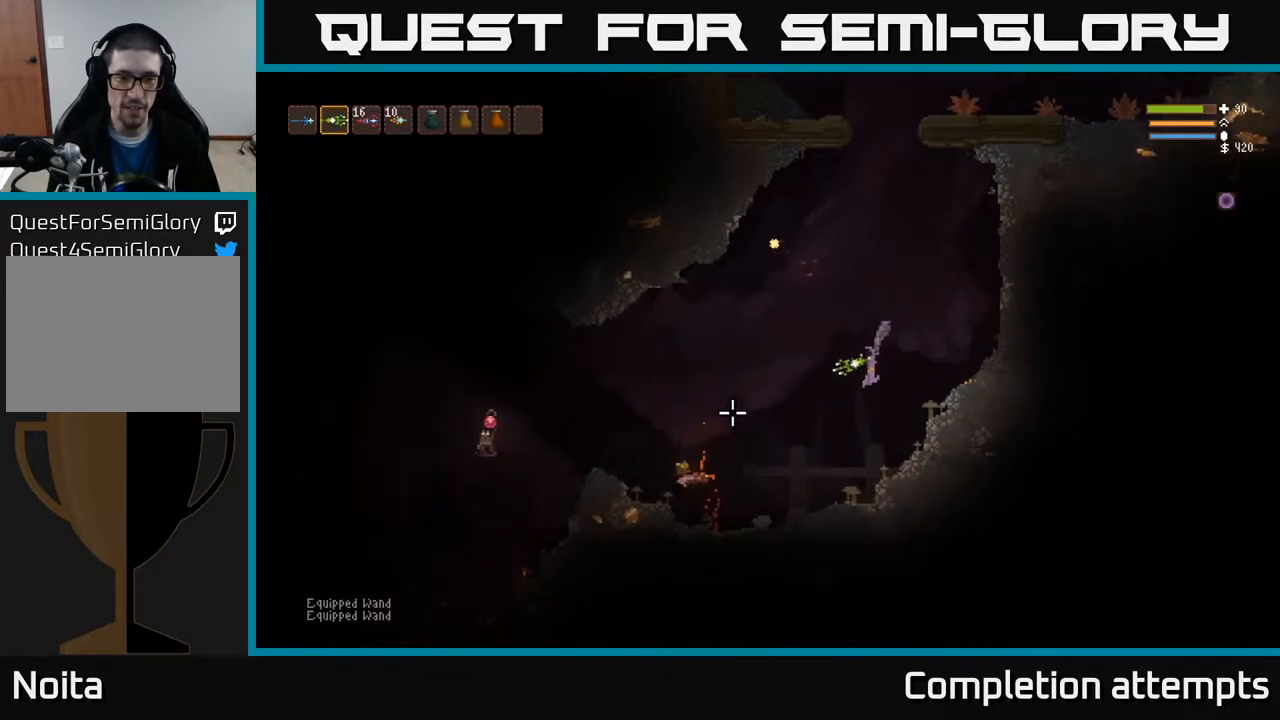
{"buttons": ["L2"], "left_stick": "left", "right_stick": "left", "events": [[367, "L2", "down"]]}
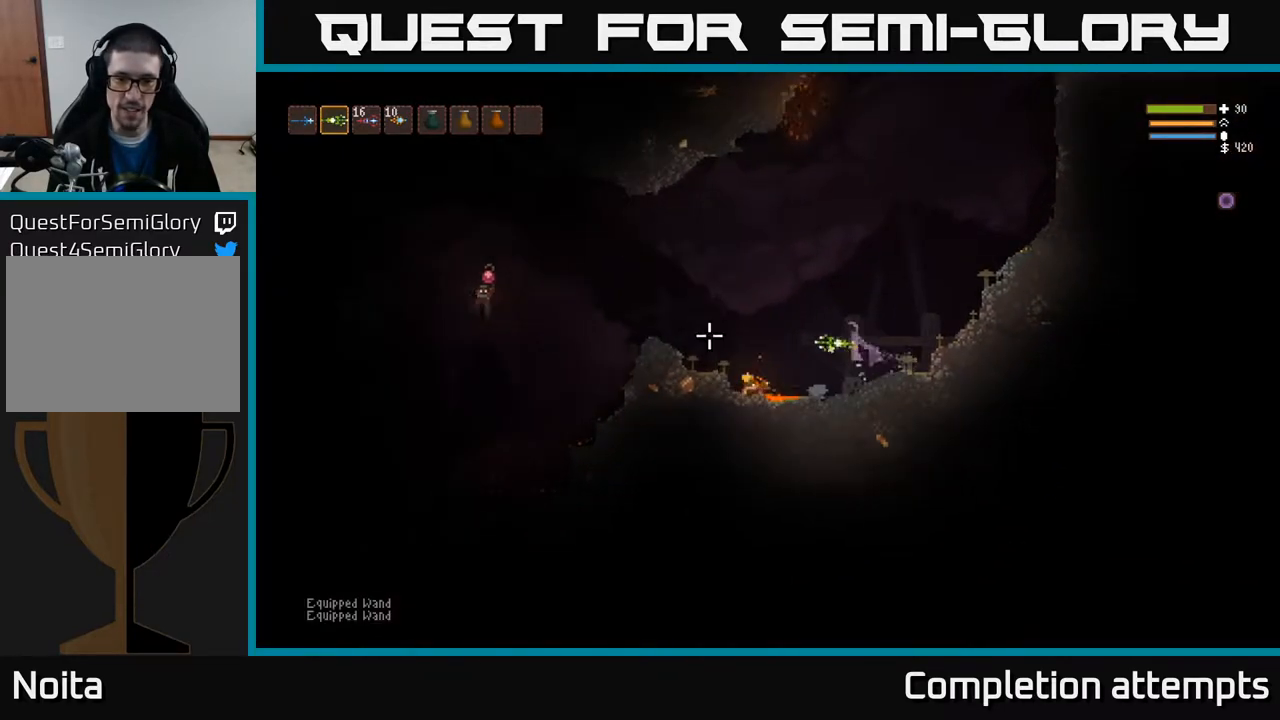
{"buttons": [], "left_stick": "left", "right_stick": "left", "events": [[67, "L2", "up"]]}
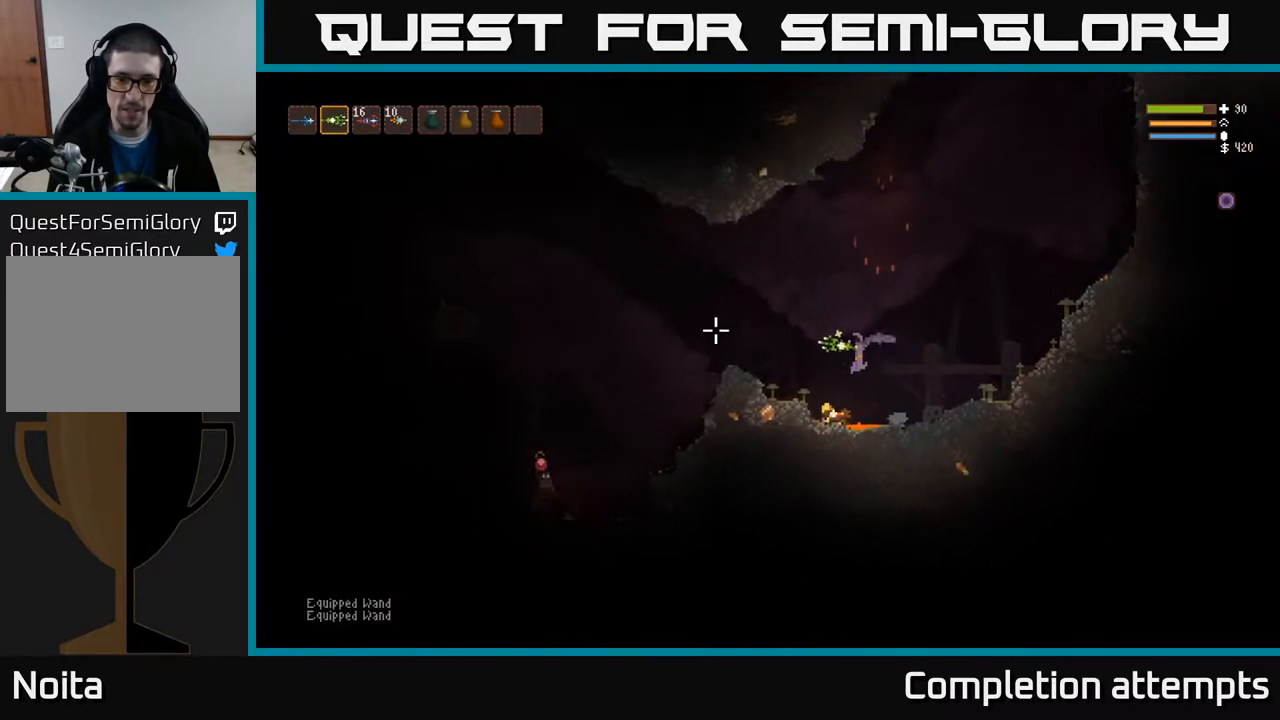
{"buttons": ["L2"], "left_stick": "left", "right_stick": "down-left", "events": [[50, "L2", "down"], [200, "L2", "up"], [283, "L2", "down"], [417, "right_stick", "down-left"]]}
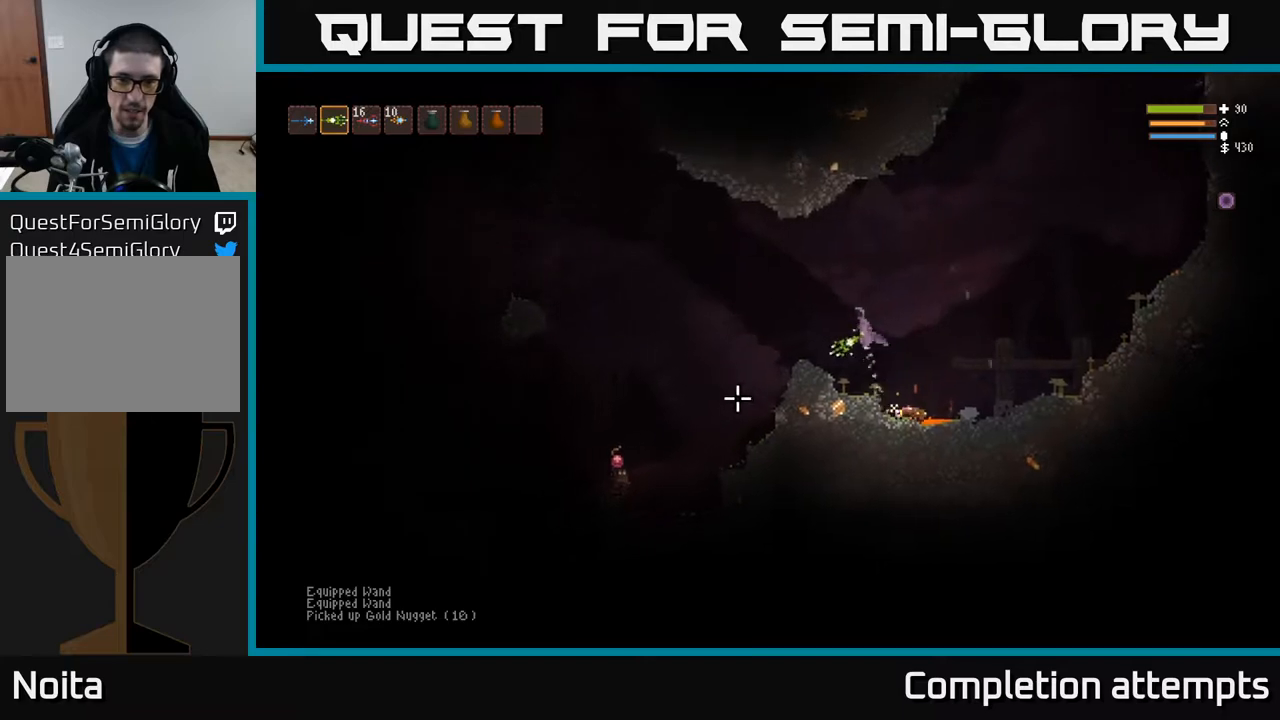
{"buttons": ["L2"], "left_stick": "left", "right_stick": "down-left", "events": [[183, "L2", "up"], [233, "R2", "down"], [317, "R2", "up"], [417, "L2", "down"]]}
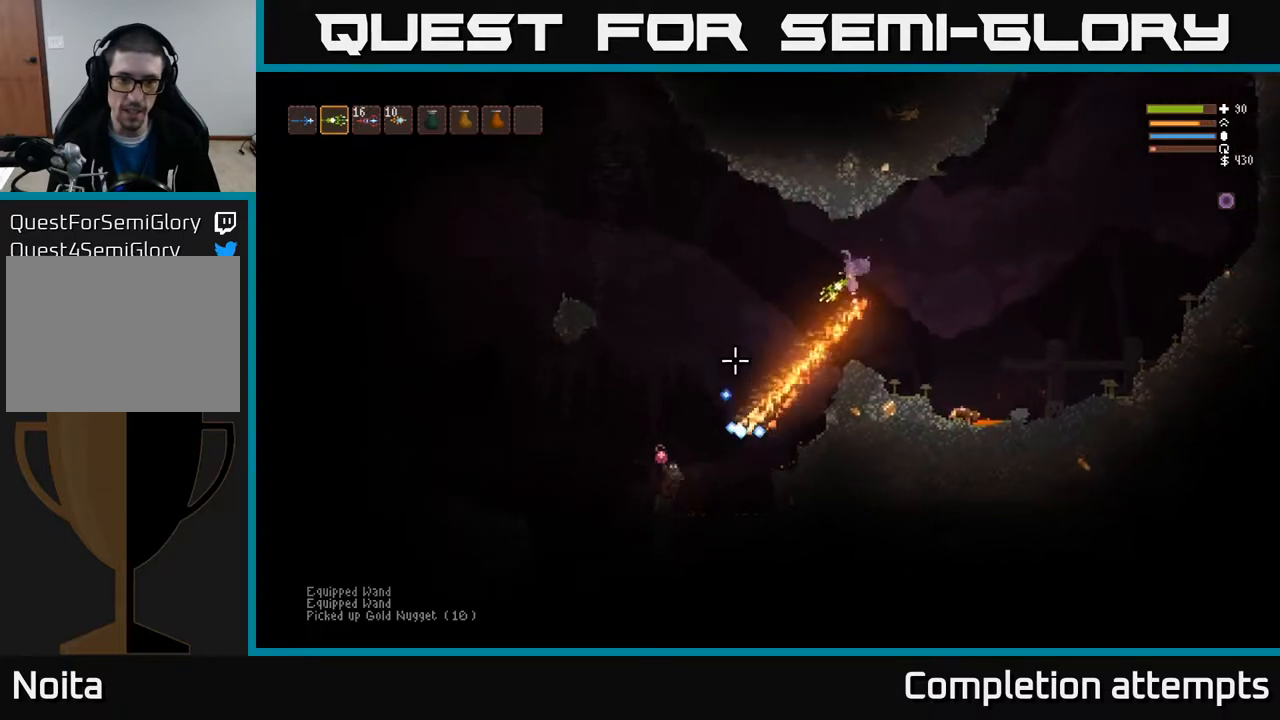
{"buttons": [], "left_stick": "left", "right_stick": "down-left", "events": [[133, "L2", "up"], [233, "L2", "down"], [400, "L2", "up"]]}
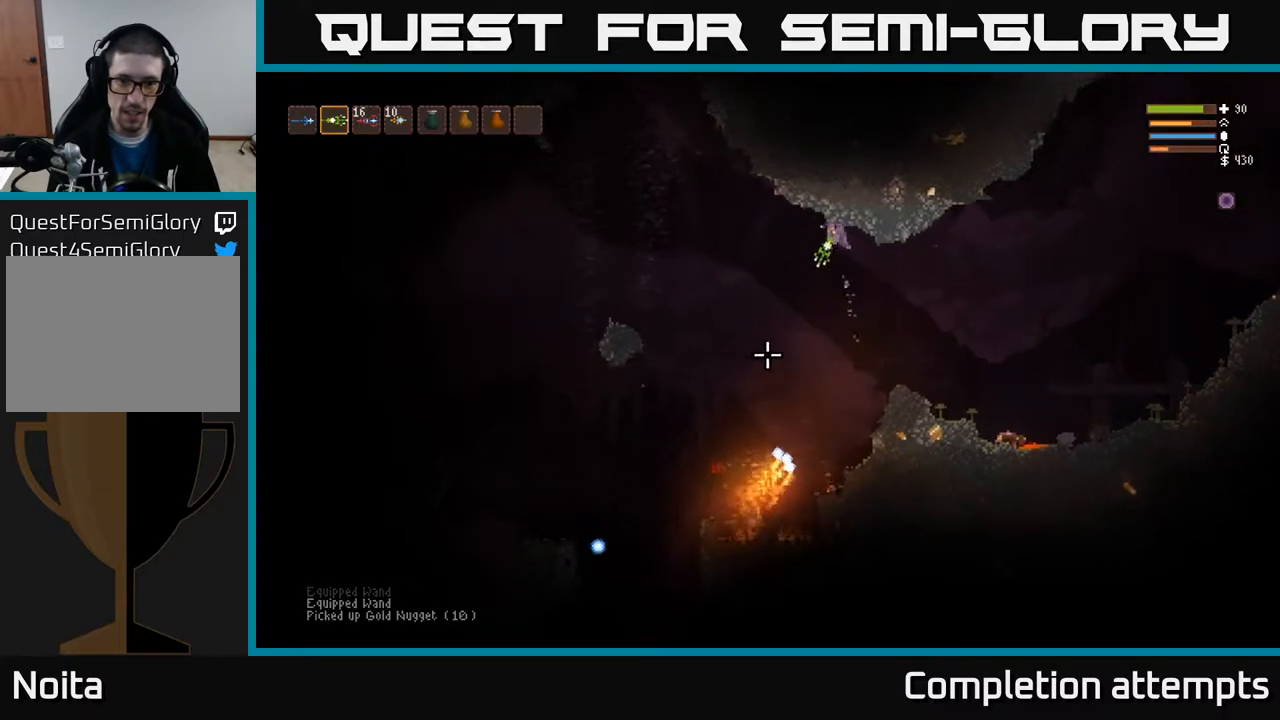
{"buttons": [], "left_stick": "left", "right_stick": "down", "events": [[50, "right_stick", "down"], [167, "L2", "down"], [267, "L2", "up"]]}
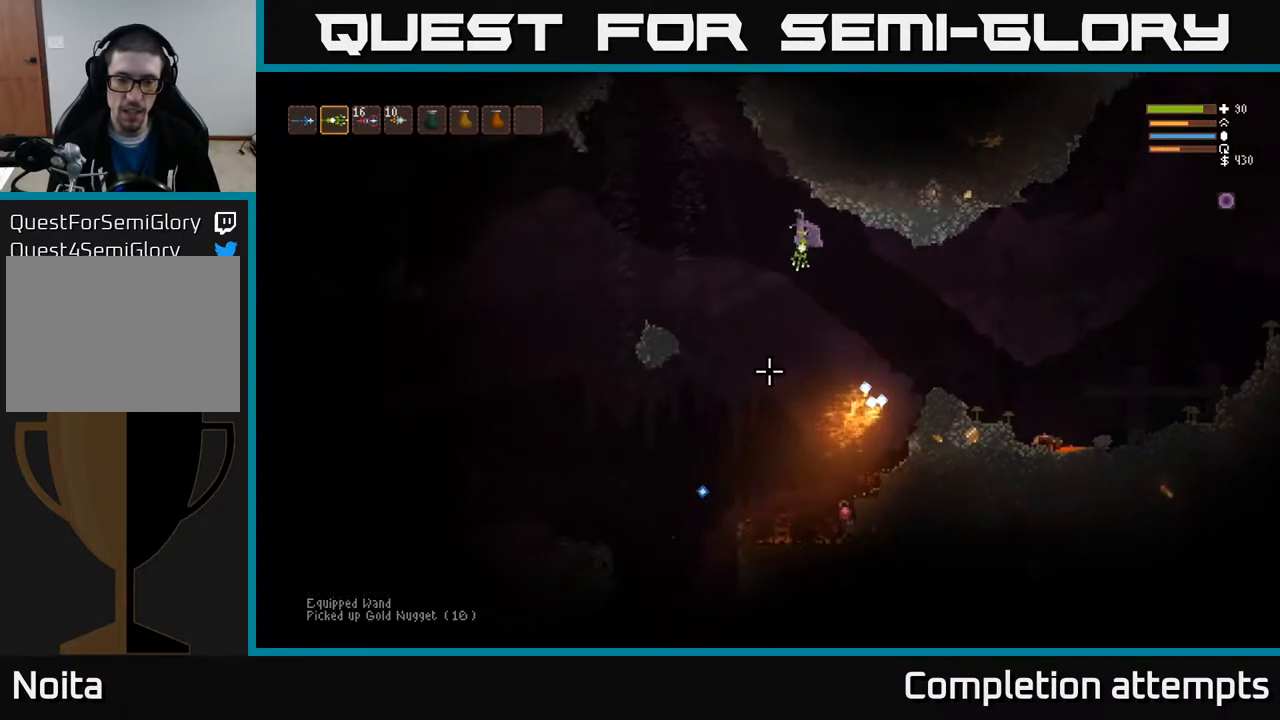
{"buttons": [], "left_stick": "center", "right_stick": "down", "events": [[133, "L1", "down"], [250, "L1", "up"], [267, "left_stick", "center"], [367, "L2", "down"], [383, "R2", "down"], [500, "L2", "up"], [500, "R2", "up"]]}
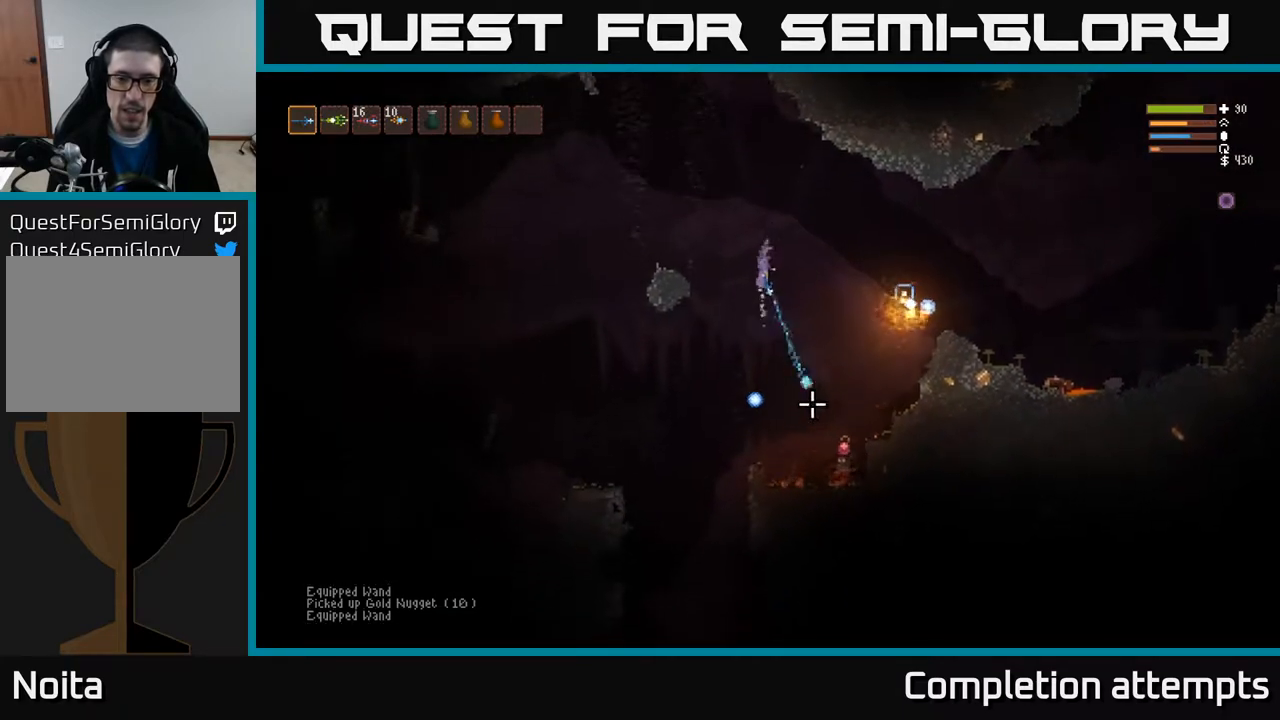
{"buttons": [], "left_stick": "center", "right_stick": "down", "events": [[217, "L2", "down"], [350, "L2", "up"]]}